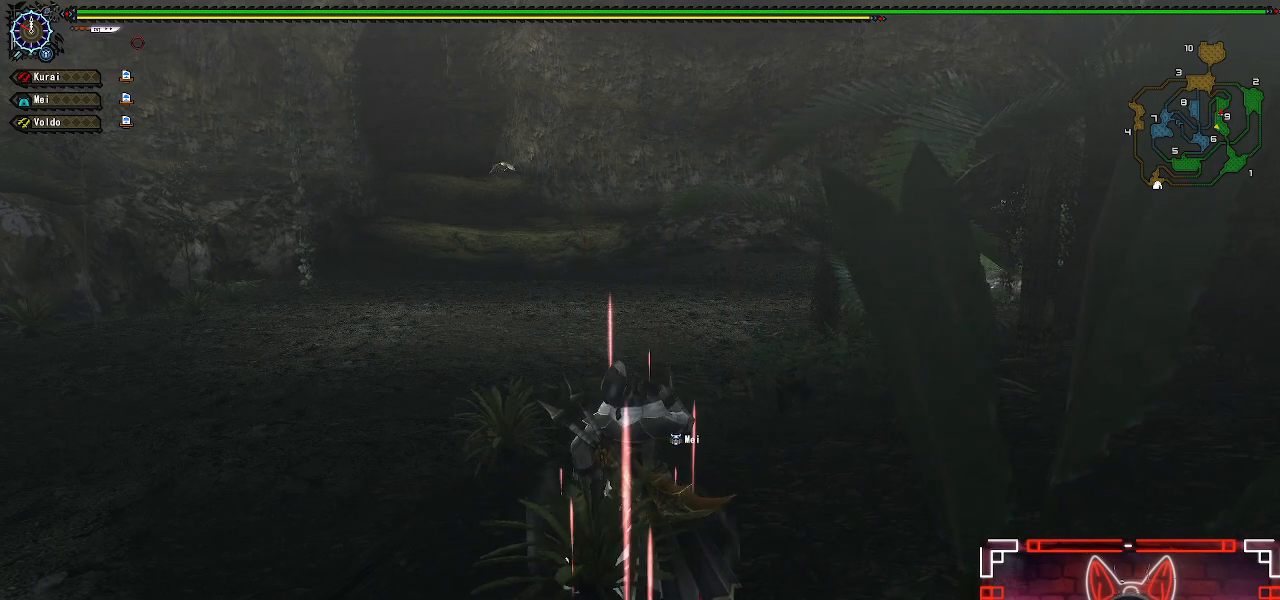
Gameplay with a controller (Xbox layout); each line is a JSON object with the inputs held at the frame after it (dt_ms = milliseconds from this image to that frame). "events" lists button and stick changes between this image and that frame as [ms after this image, input, new state], when the widget could be followed in between.
{"dt_ms": 1000, "buttons": ["R1"], "left_stick": "up", "right_stick": "center"}
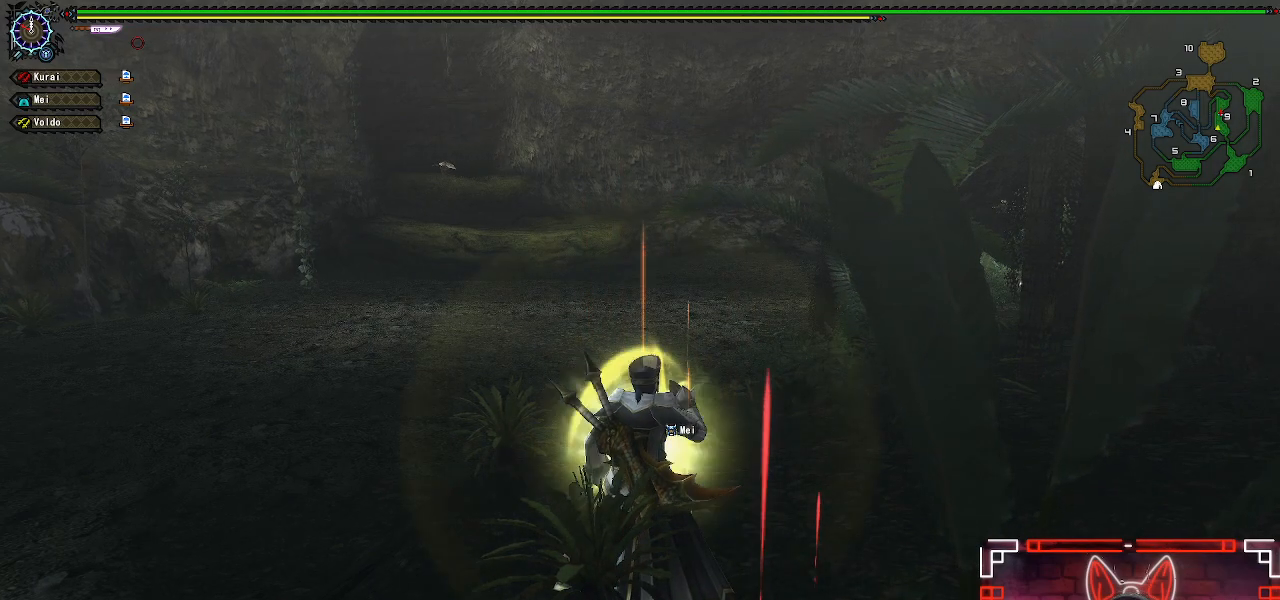
{"dt_ms": 500, "buttons": ["X", "R1"], "left_stick": "up", "right_stick": "center", "events": [[167, "X", "down"], [283, "X", "up"], [400, "X", "down"]]}
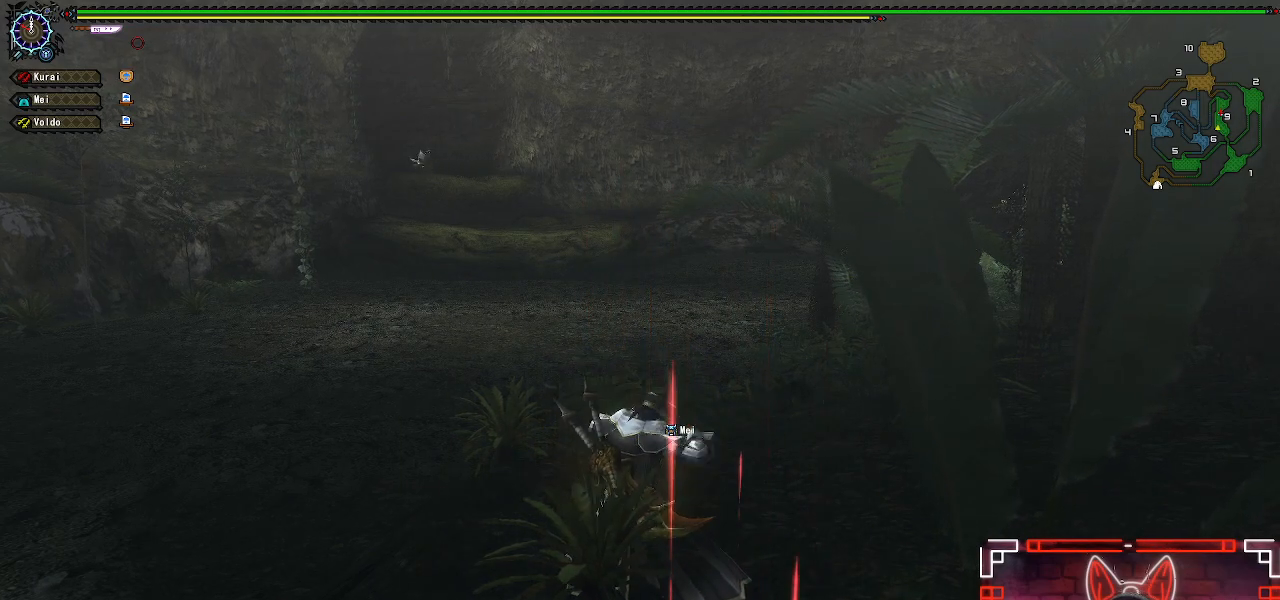
{"dt_ms": 500, "buttons": ["X", "R1"], "left_stick": "up", "right_stick": "center", "events": [[33, "X", "up"], [50, "R1", "up"], [100, "R1", "down"], [200, "X", "down"], [333, "X", "up"], [450, "X", "down"]]}
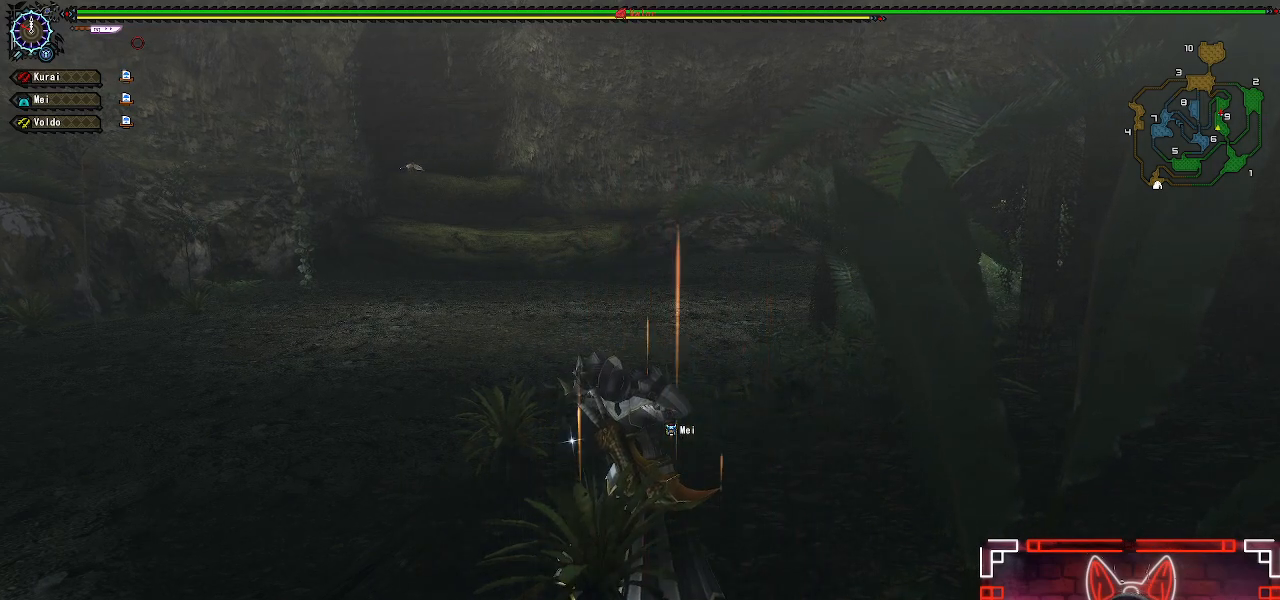
{"dt_ms": 500, "buttons": ["R1"], "left_stick": "up", "right_stick": "center", "events": [[67, "X", "up"], [183, "X", "down"], [267, "X", "up"], [367, "X", "down"], [467, "X", "up"]]}
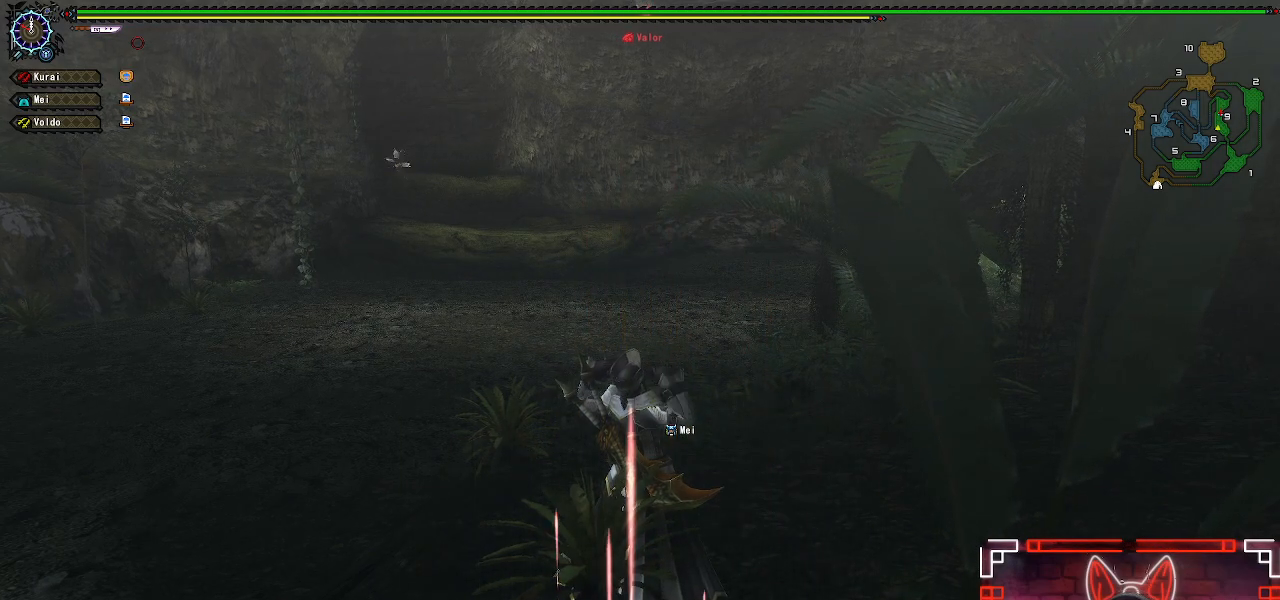
{"dt_ms": 500, "buttons": ["X"], "left_stick": "up", "right_stick": "center", "events": [[67, "X", "down"], [183, "X", "up"], [250, "X", "down"], [317, "R1", "up"], [367, "X", "up"], [450, "X", "down"]]}
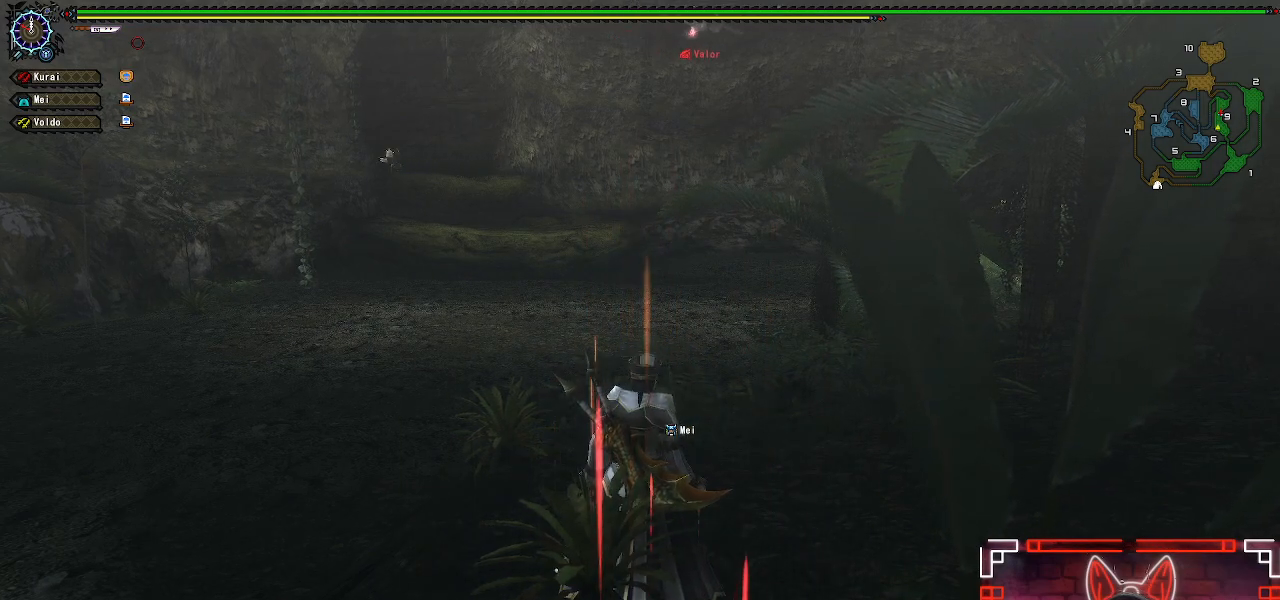
{"dt_ms": 500, "buttons": [], "left_stick": "center", "right_stick": "center", "events": [[50, "X", "up"], [133, "X", "down"], [250, "X", "up"], [283, "left_stick", "up-right"], [317, "X", "down"], [417, "left_stick", "center"], [450, "X", "up"]]}
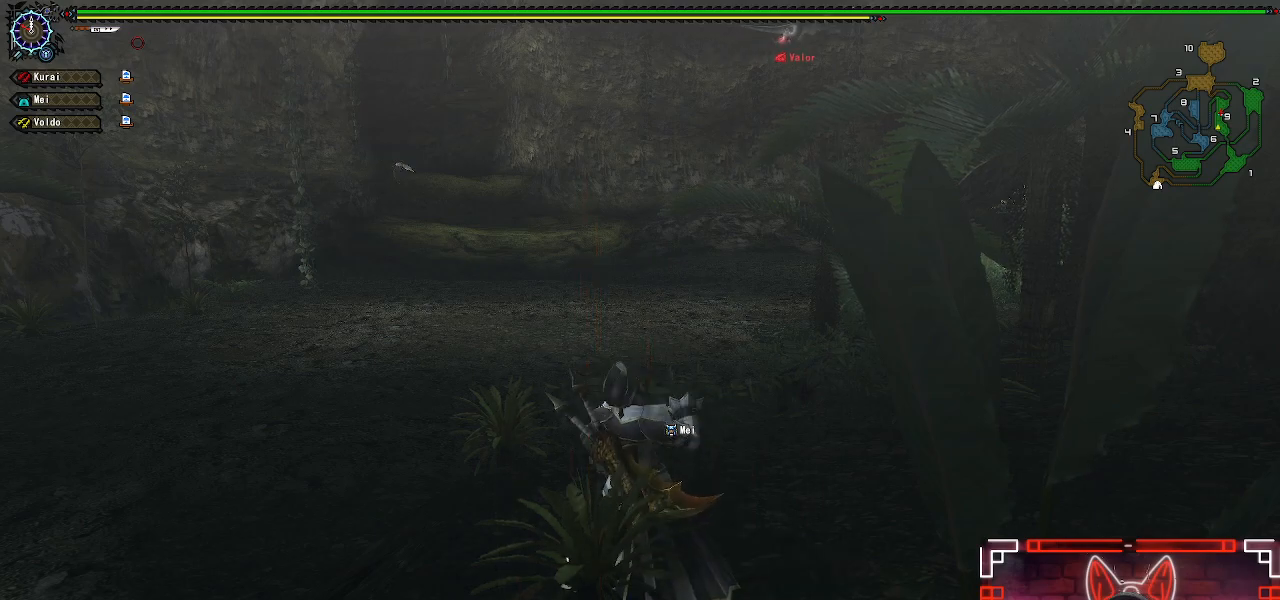
{"dt_ms": 500, "buttons": ["X"], "left_stick": "center", "right_stick": "center", "events": [[17, "DPAD_RIGHT", "down"], [33, "X", "down"], [167, "X", "up"], [233, "X", "down"], [267, "DPAD_RIGHT", "up"], [350, "X", "up"], [433, "X", "down"]]}
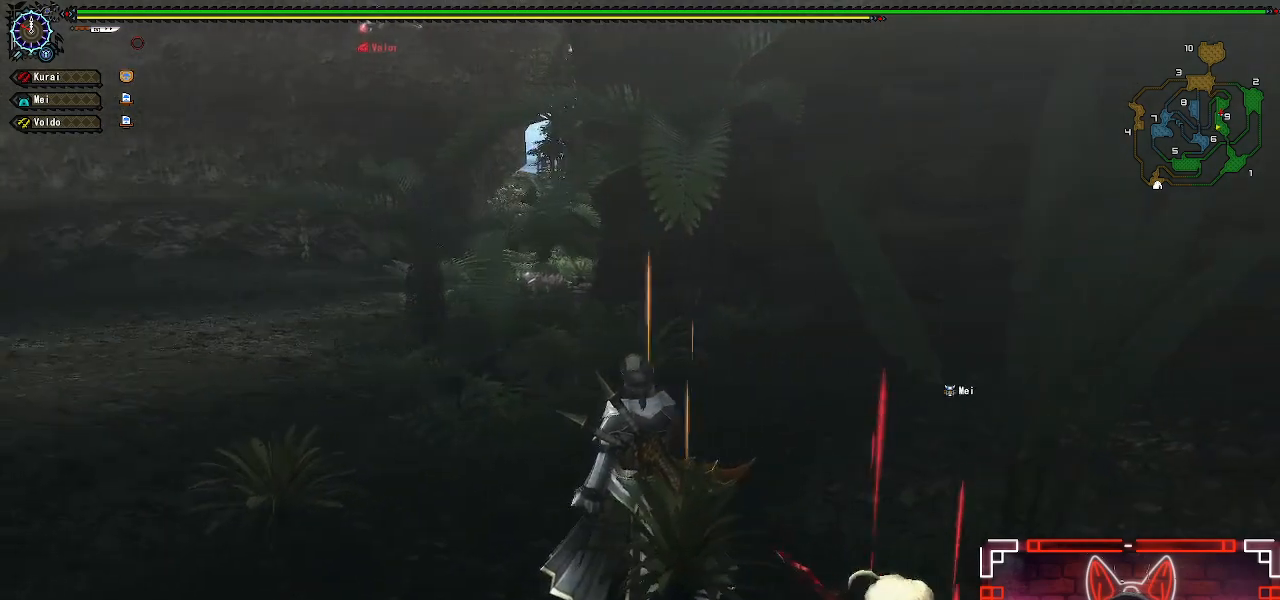
{"dt_ms": 500, "buttons": [], "left_stick": "center", "right_stick": "center", "events": [[50, "X", "up"], [167, "X", "down"], [250, "X", "up"], [350, "X", "down"], [467, "X", "up"]]}
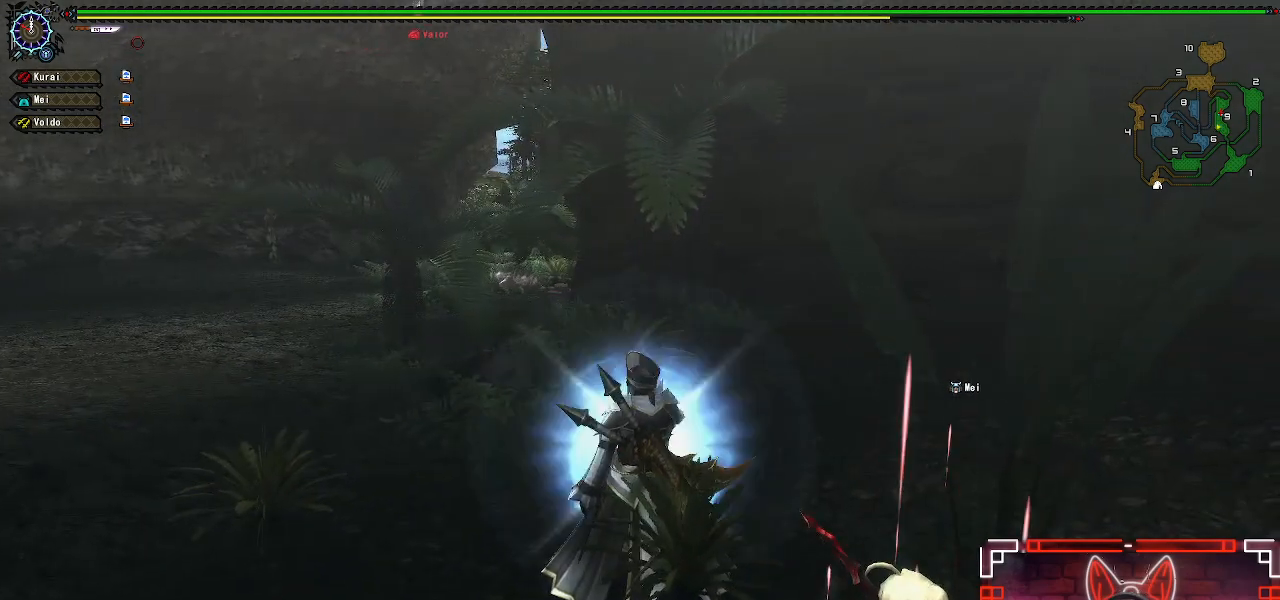
{"dt_ms": 500, "buttons": ["X"], "left_stick": "up", "right_stick": "center", "events": [[67, "X", "down"], [67, "left_stick", "up"], [200, "X", "up"], [300, "X", "down"], [417, "X", "up"], [500, "X", "down"]]}
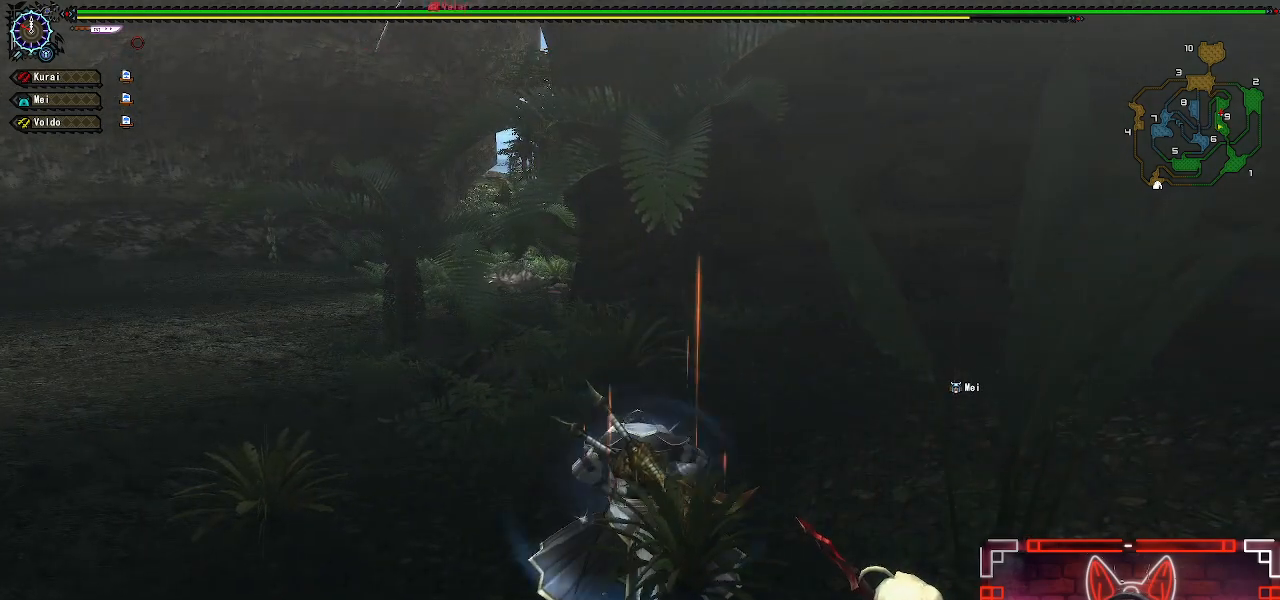
{"dt_ms": 500, "buttons": ["X"], "left_stick": "up", "right_stick": "center", "events": [[117, "X", "up"], [200, "X", "down"], [333, "X", "up"], [433, "X", "down"]]}
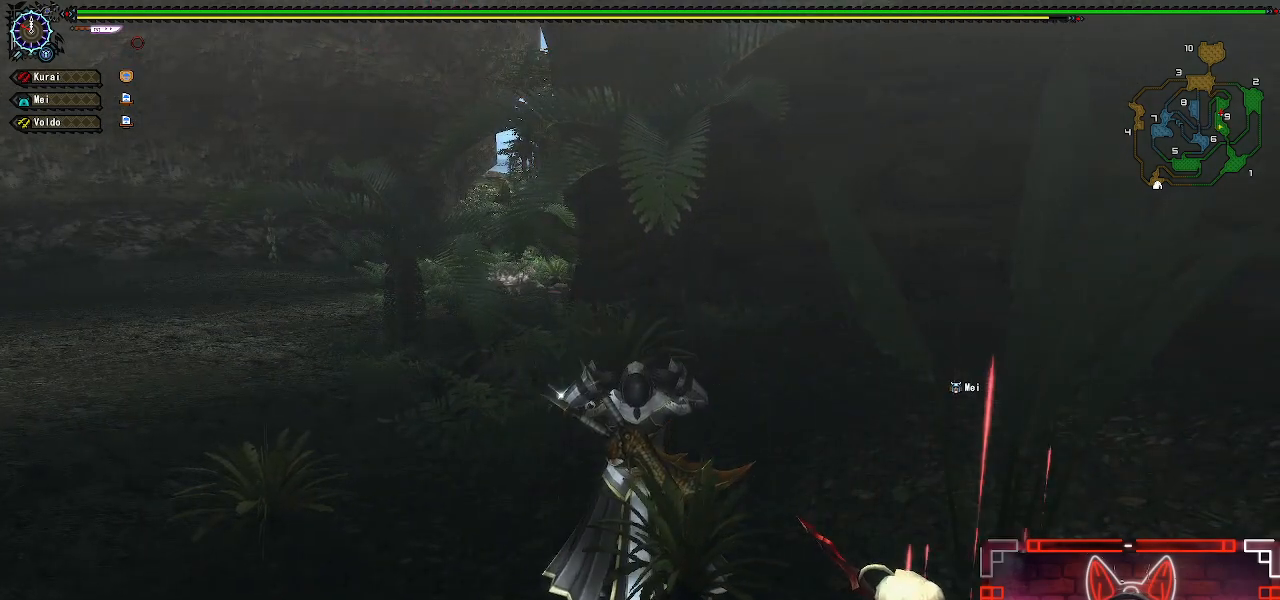
{"dt_ms": 500, "buttons": [], "left_stick": "up", "right_stick": "center", "events": [[33, "X", "up"], [133, "X", "down"], [250, "X", "up"], [350, "X", "down"], [450, "X", "up"]]}
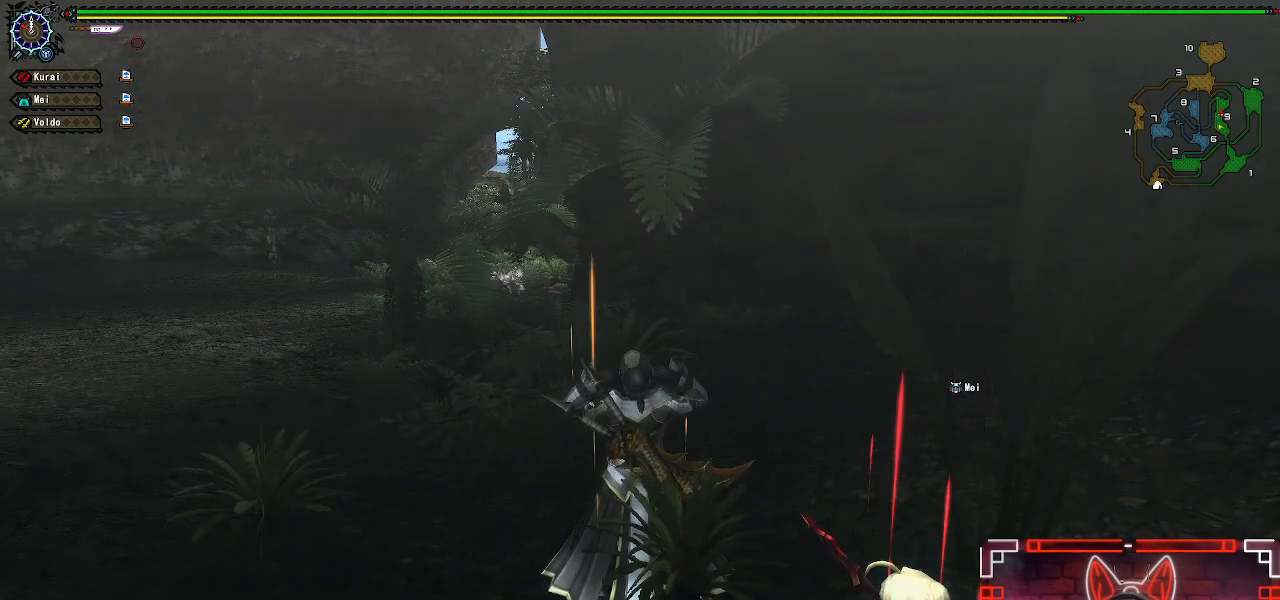
{"dt_ms": 500, "buttons": ["X"], "left_stick": "up-left", "right_stick": "center", "events": [[50, "X", "down"], [150, "X", "up"], [267, "X", "down"], [333, "left_stick", "up-left"], [350, "X", "up"], [450, "X", "down"]]}
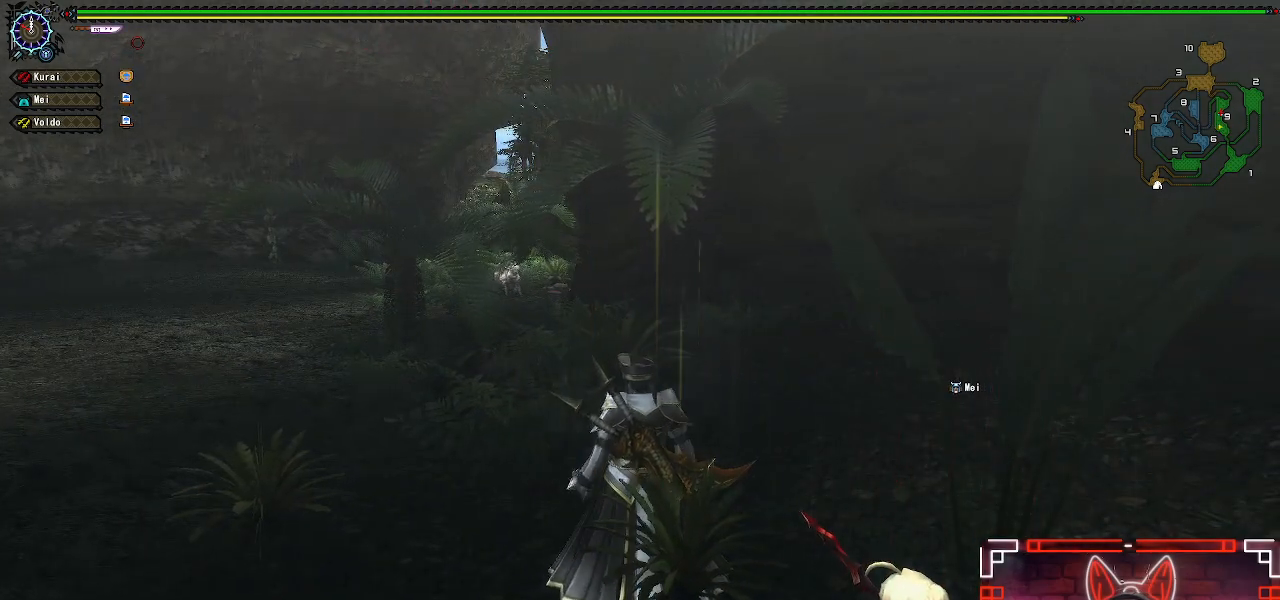
{"dt_ms": 500, "buttons": [], "left_stick": "up-left", "right_stick": "center", "events": [[50, "X", "up"], [150, "X", "down"], [250, "X", "up"], [333, "X", "down"], [450, "X", "up"]]}
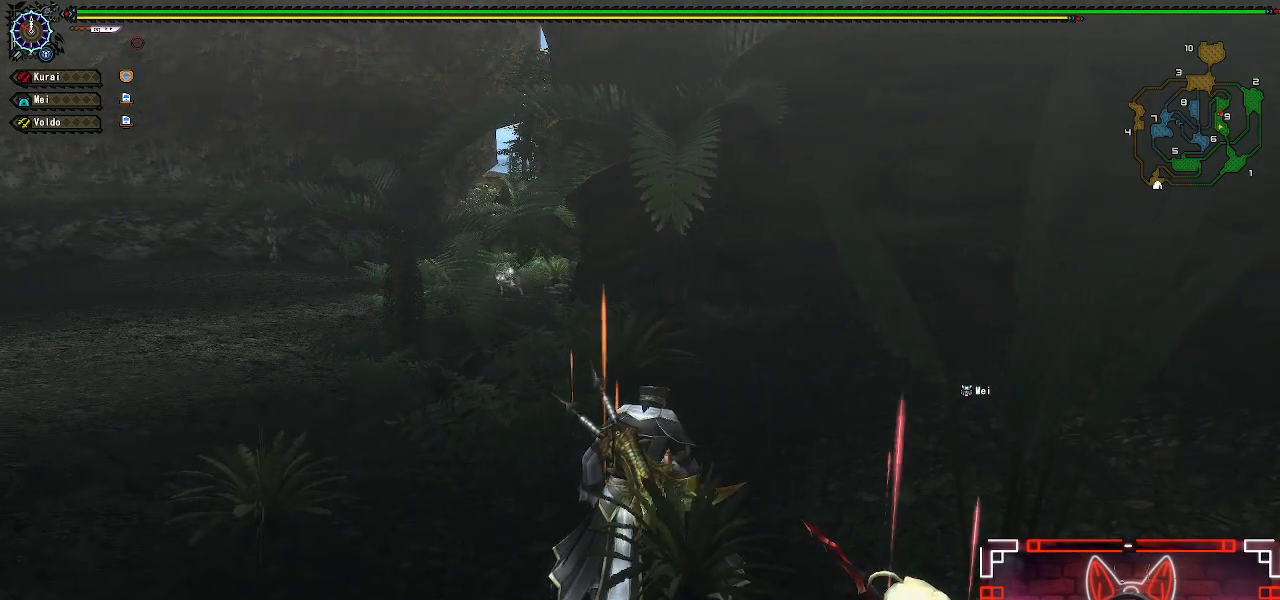
{"dt_ms": 500, "buttons": ["X", "L1", "L2"], "left_stick": "up-left", "right_stick": "center", "events": [[50, "X", "down"], [133, "X", "up"], [200, "L1", "down"], [417, "L2", "down"], [483, "X", "down"]]}
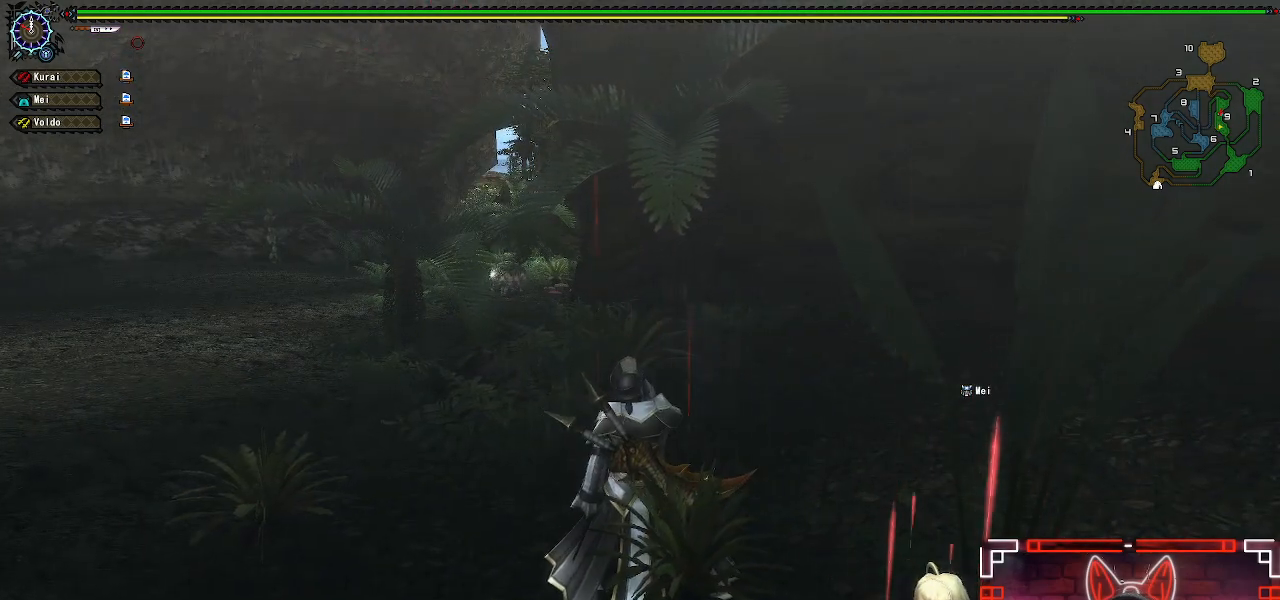
{"dt_ms": 500, "buttons": ["L1", "L2"], "left_stick": "up-left", "right_stick": "center", "events": [[67, "X", "up"], [183, "X", "down"], [267, "X", "up"], [383, "X", "down"], [483, "X", "up"]]}
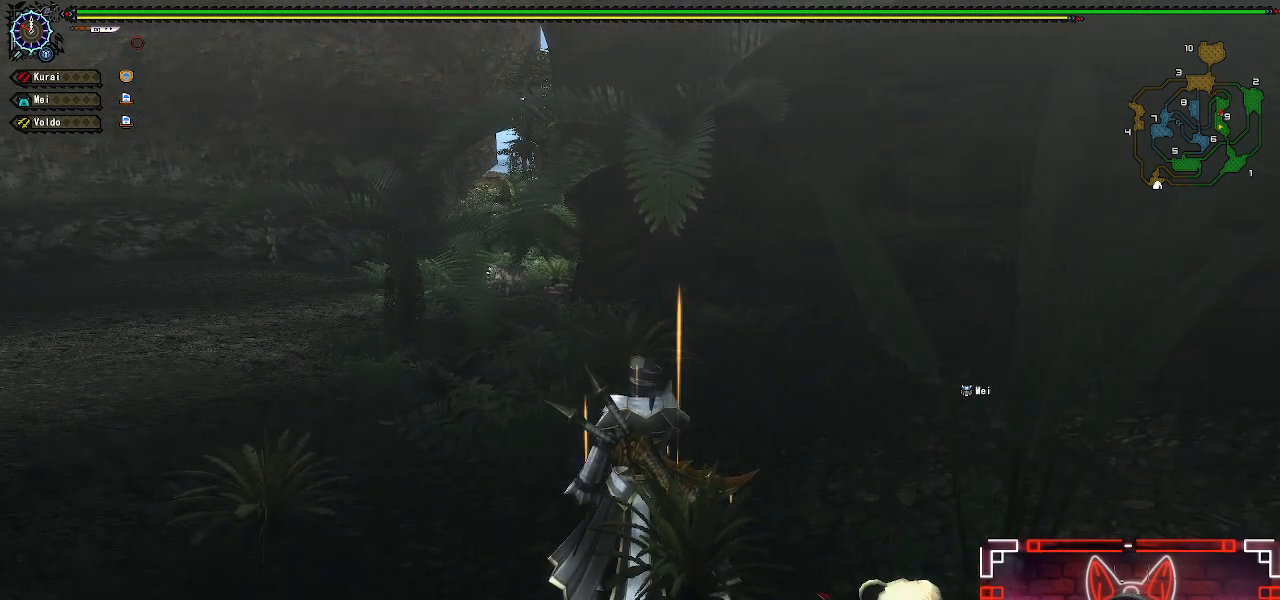
{"dt_ms": 500, "buttons": ["L1", "R1"], "left_stick": "up-left", "right_stick": "center", "events": [[117, "X", "down"], [233, "X", "up"], [317, "X", "down"], [433, "L2", "up"], [433, "X", "up"], [500, "R1", "down"]]}
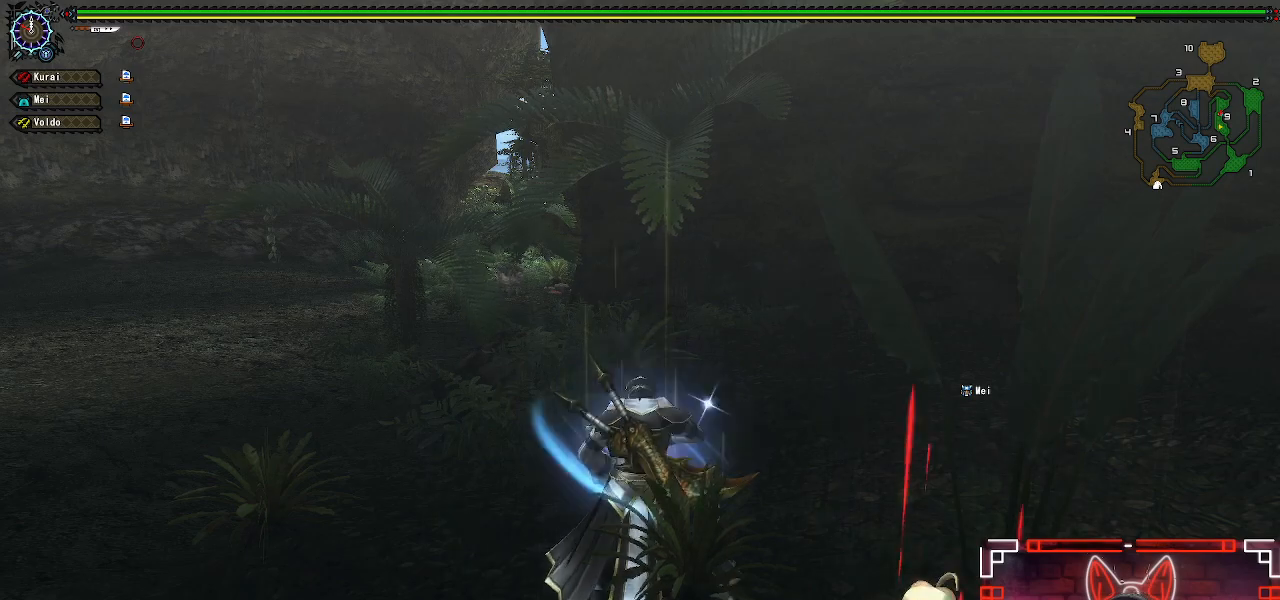
{"dt_ms": 500, "buttons": ["R1"], "left_stick": "up-left", "right_stick": "center", "events": [[17, "L1", "up"]]}
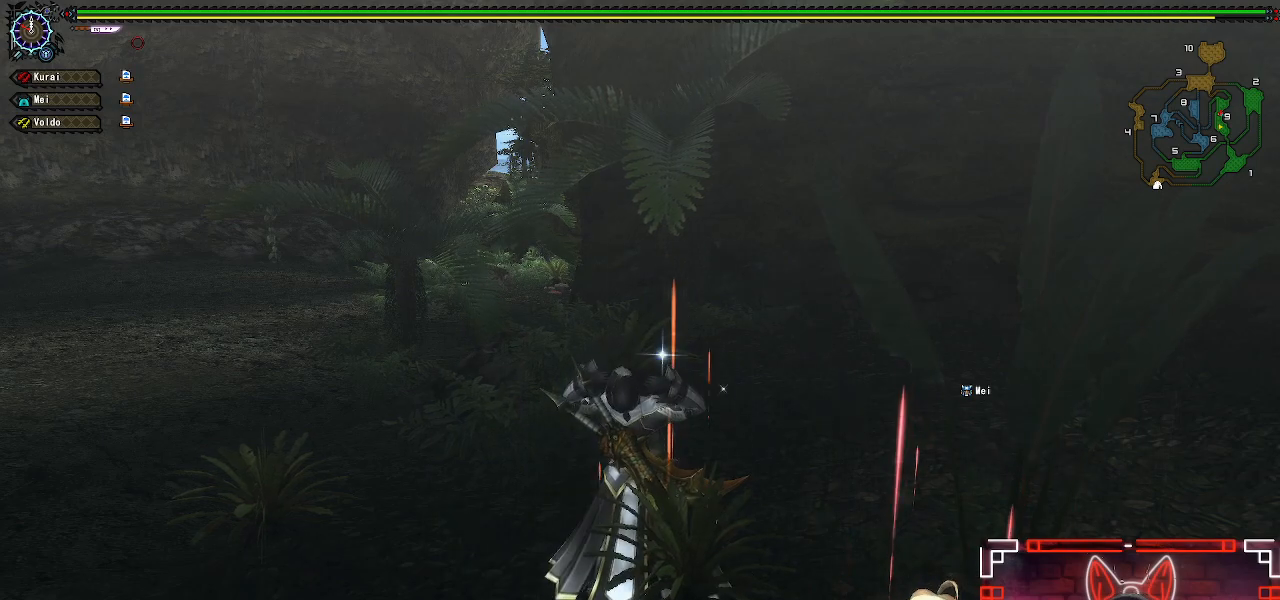
{"dt_ms": 500, "buttons": ["R1"], "left_stick": "up-left", "right_stick": "center", "events": []}
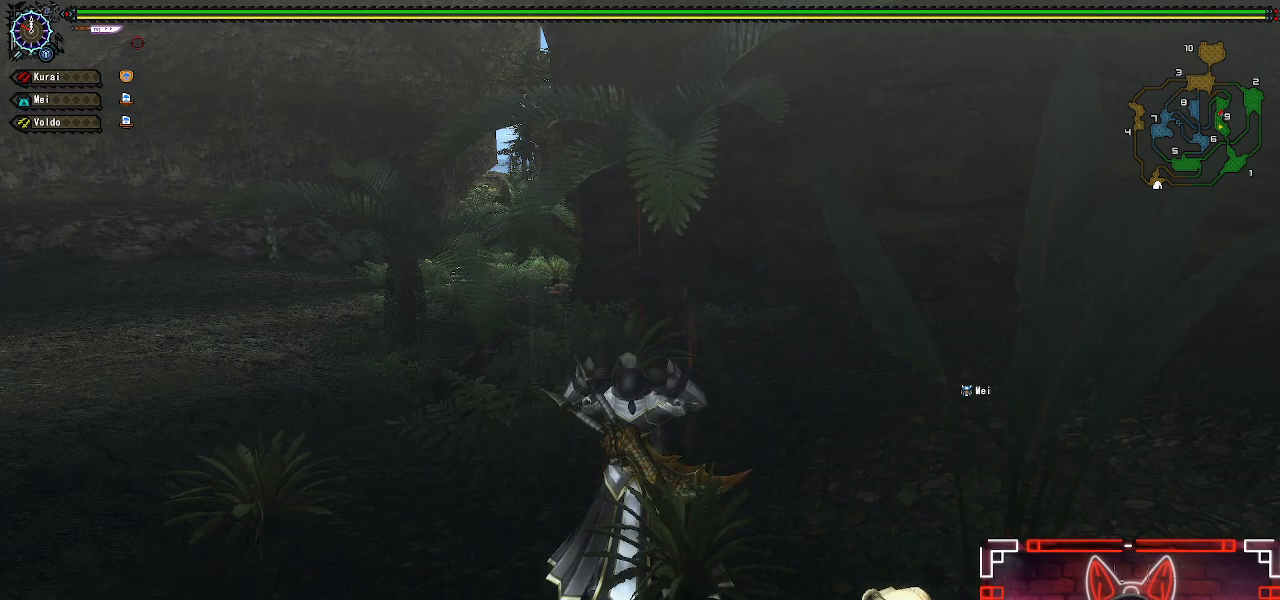
{"dt_ms": 500, "buttons": ["R1"], "left_stick": "up-left", "right_stick": "center", "events": []}
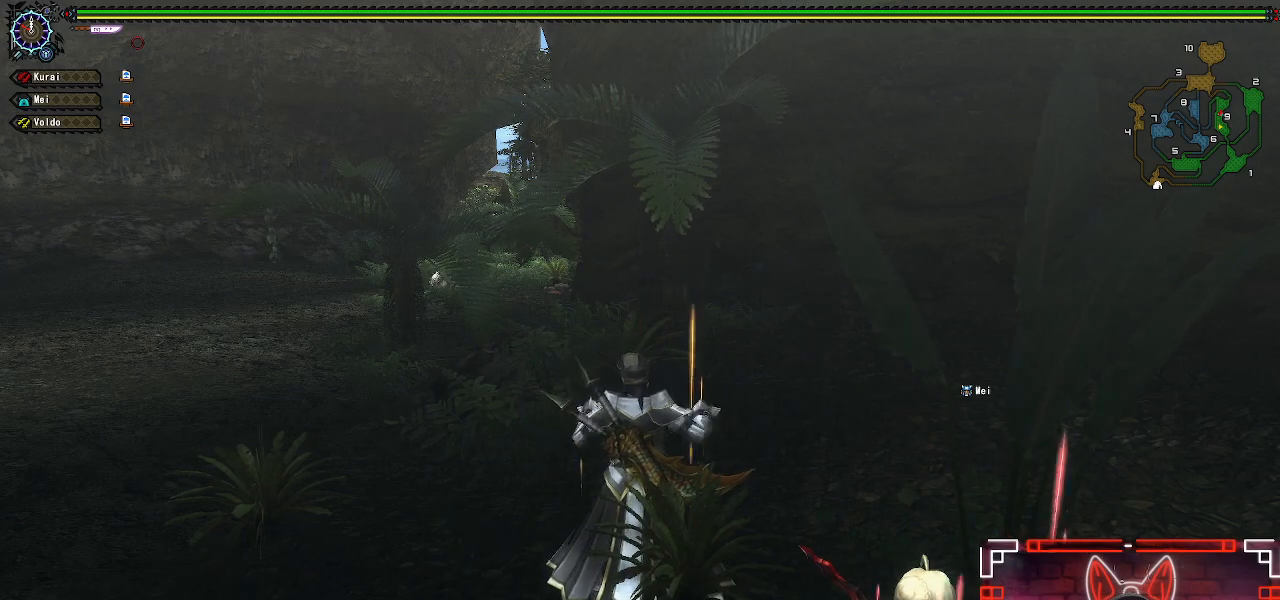
{"dt_ms": 500, "buttons": ["R1"], "left_stick": "up-left", "right_stick": "center", "events": []}
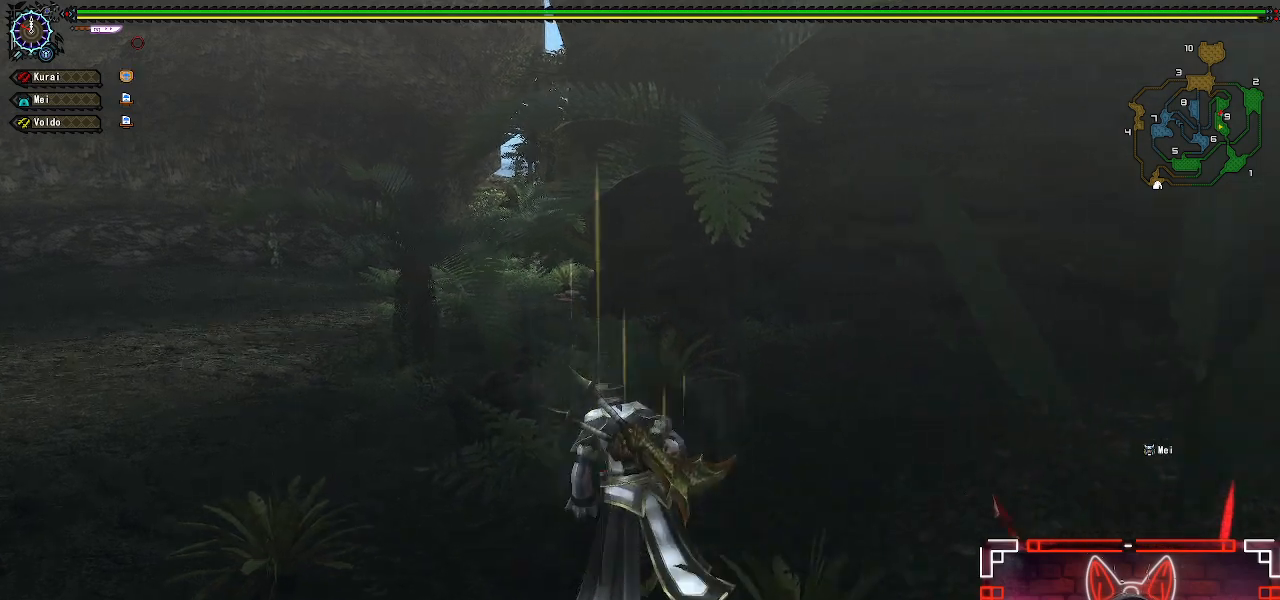
{"dt_ms": 500, "buttons": ["R1"], "left_stick": "up-left", "right_stick": "center", "events": []}
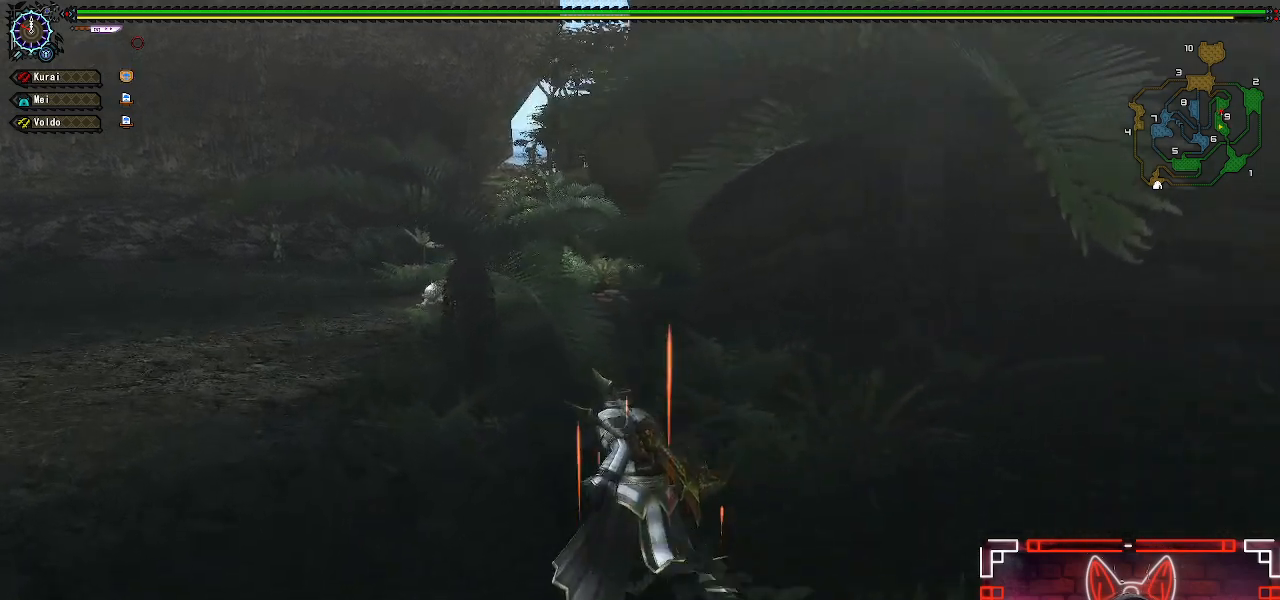
{"dt_ms": 500, "buttons": ["R1"], "left_stick": "up-left", "right_stick": "center", "events": []}
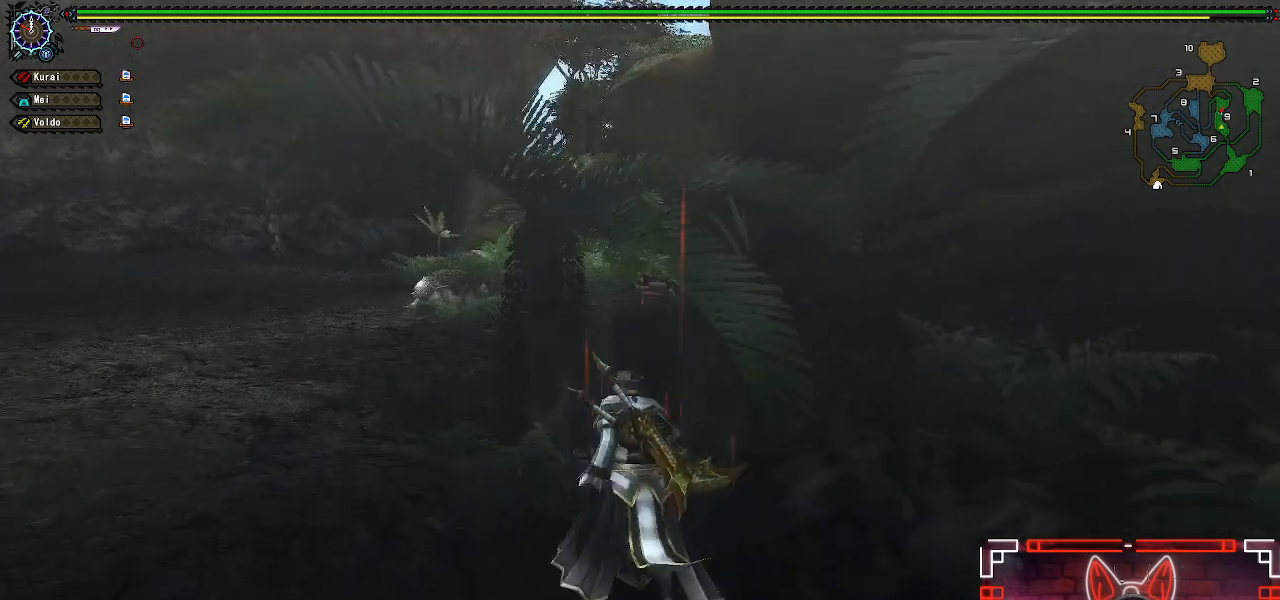
{"dt_ms": 500, "buttons": ["R1"], "left_stick": "up-left", "right_stick": "center", "events": []}
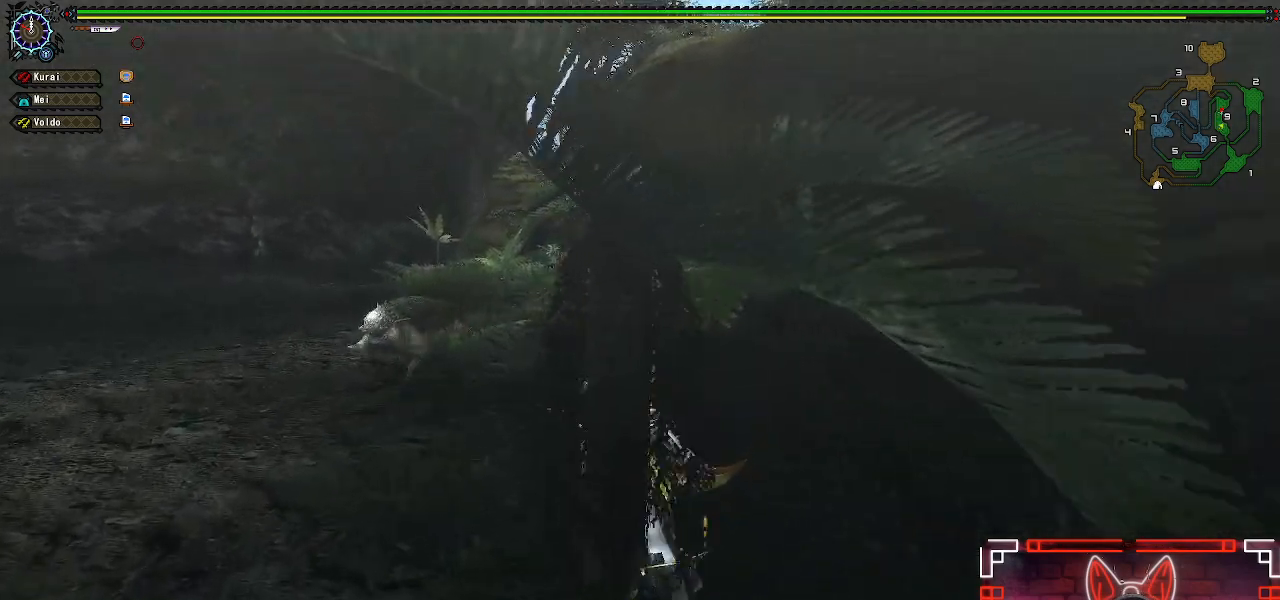
{"dt_ms": 500, "buttons": ["R1"], "left_stick": "up-left", "right_stick": "center", "events": []}
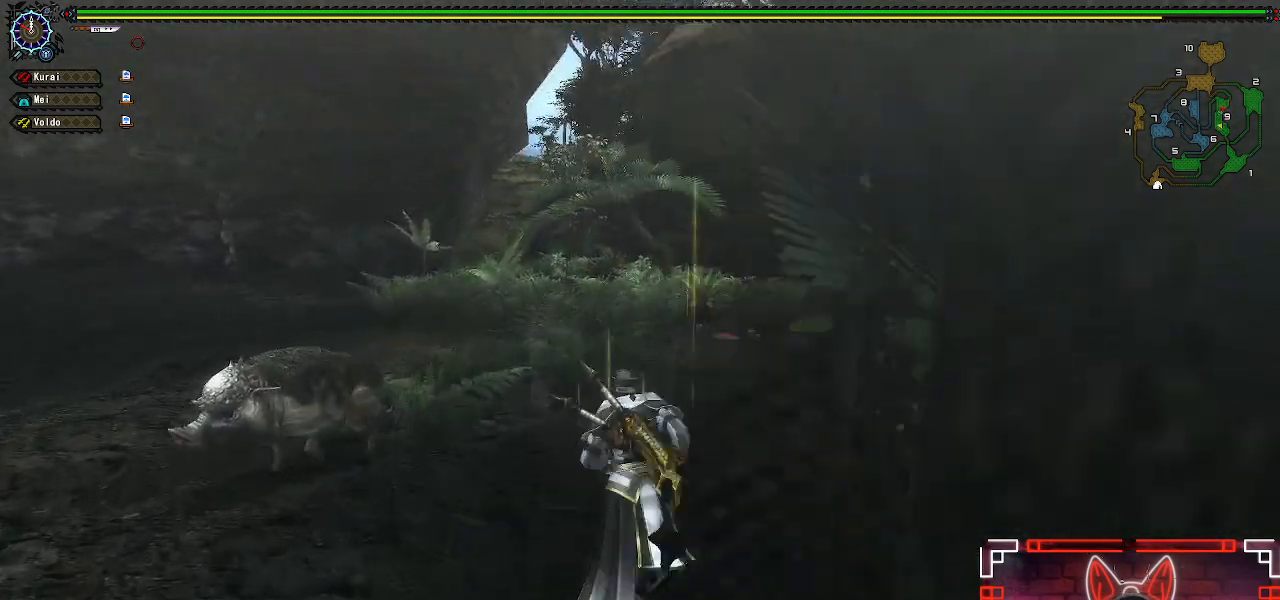
{"dt_ms": 500, "buttons": ["R1"], "left_stick": "up-left", "right_stick": "center", "events": []}
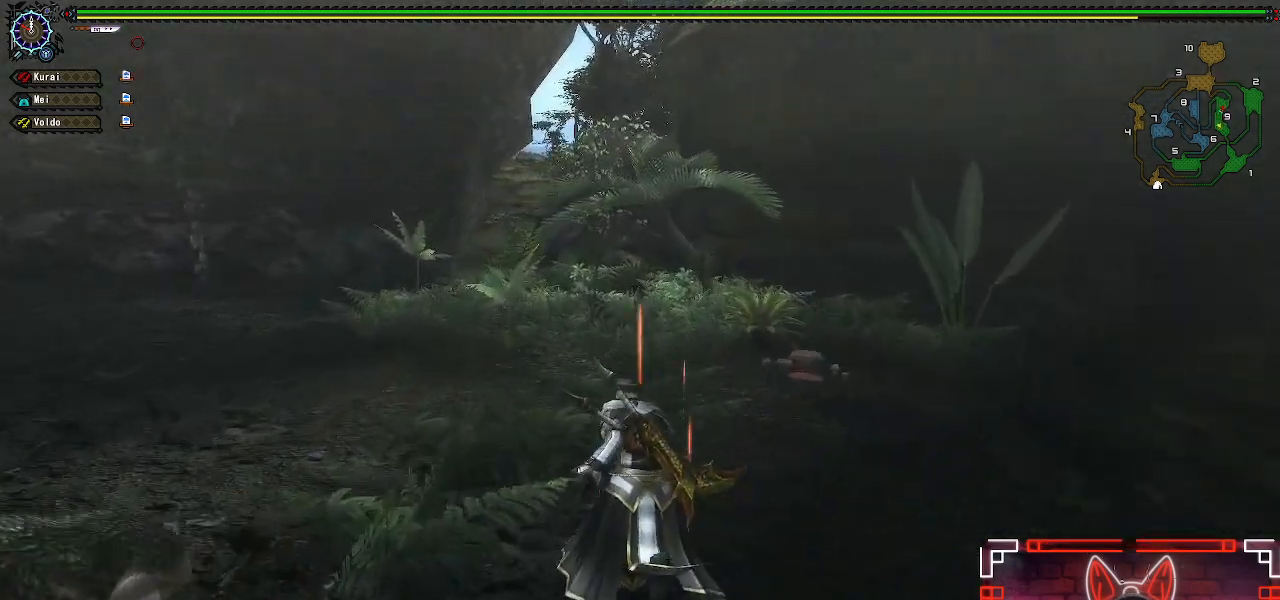
{"dt_ms": 500, "buttons": ["R1"], "left_stick": "up-left", "right_stick": "center", "events": []}
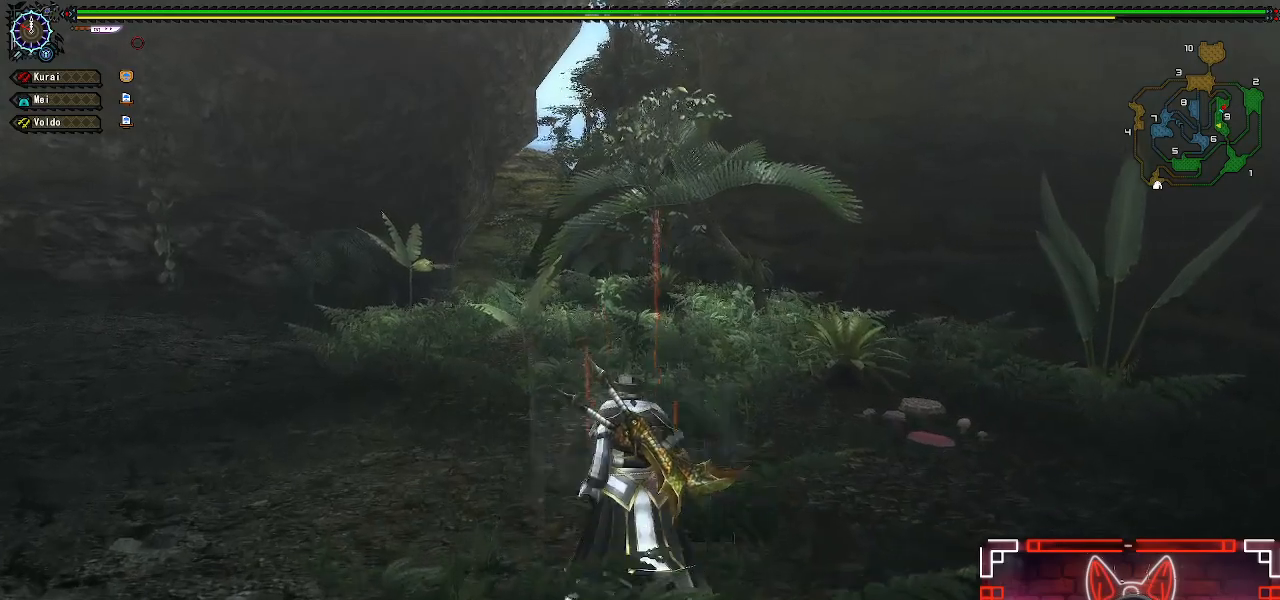
{"dt_ms": 500, "buttons": ["R1"], "left_stick": "up-left", "right_stick": "center", "events": []}
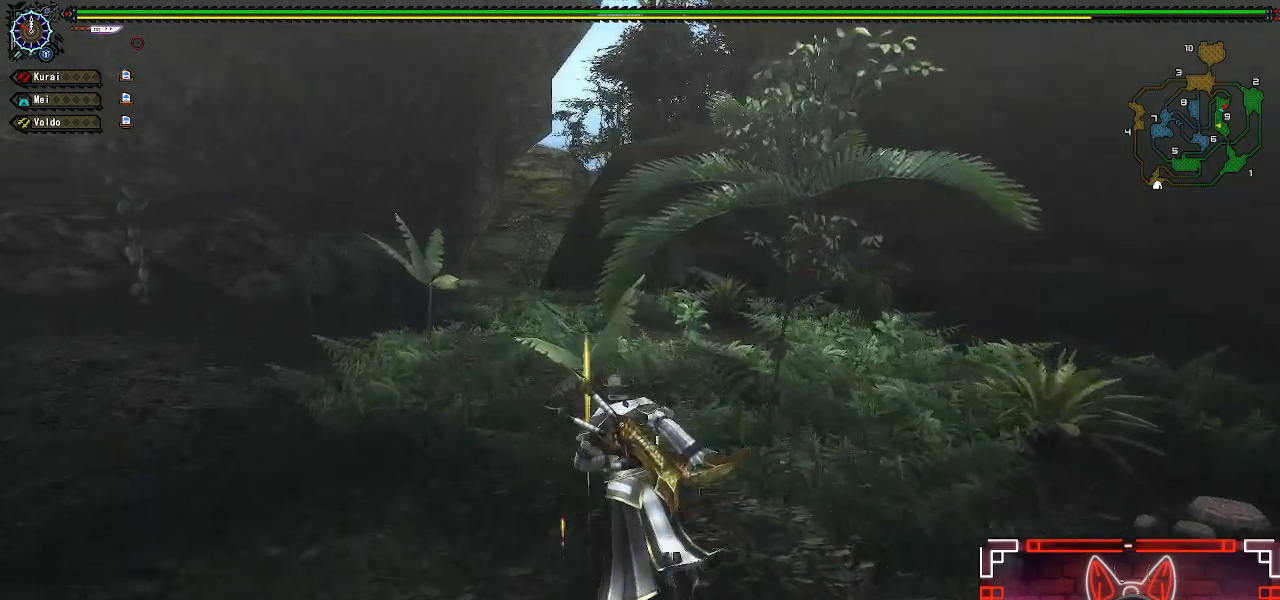
{"dt_ms": 500, "buttons": ["R1"], "left_stick": "up-left", "right_stick": "center", "events": []}
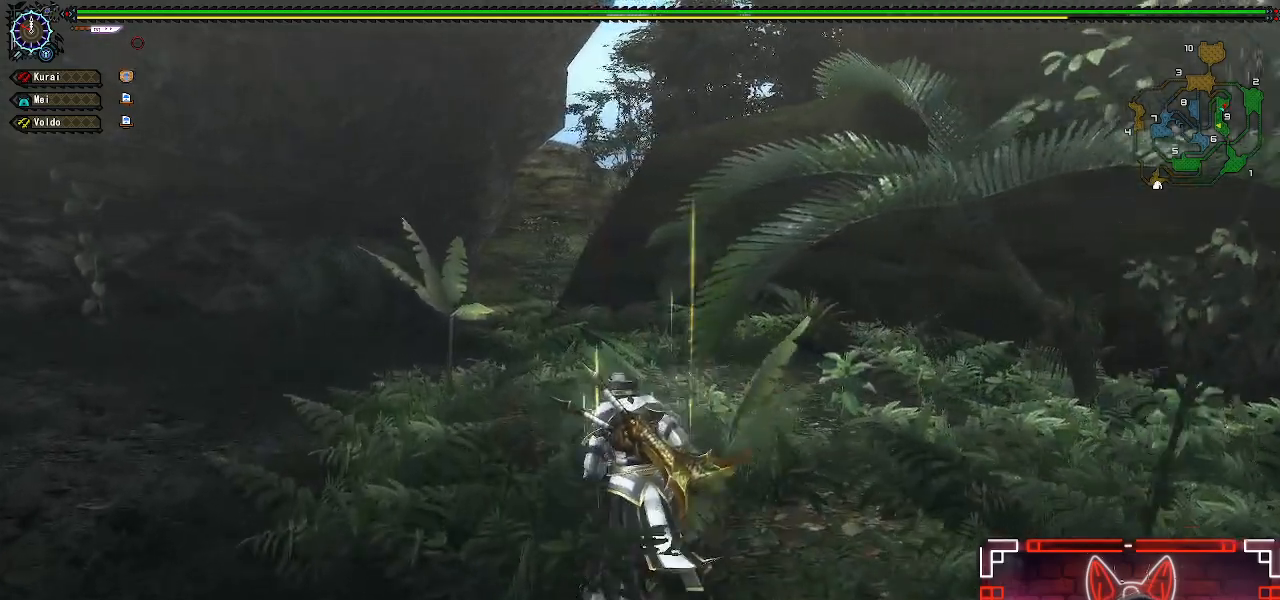
{"dt_ms": 500, "buttons": ["R1"], "left_stick": "up", "right_stick": "center", "events": [[183, "left_stick", "up"]]}
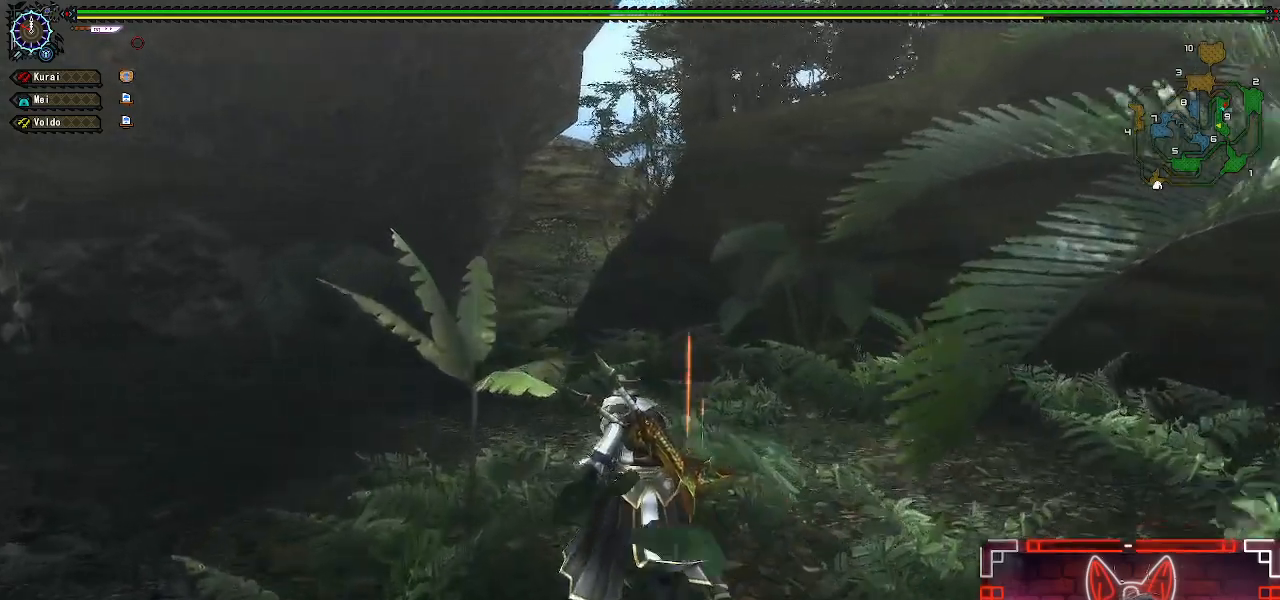
{"dt_ms": 500, "buttons": ["R1"], "left_stick": "up", "right_stick": "center", "events": []}